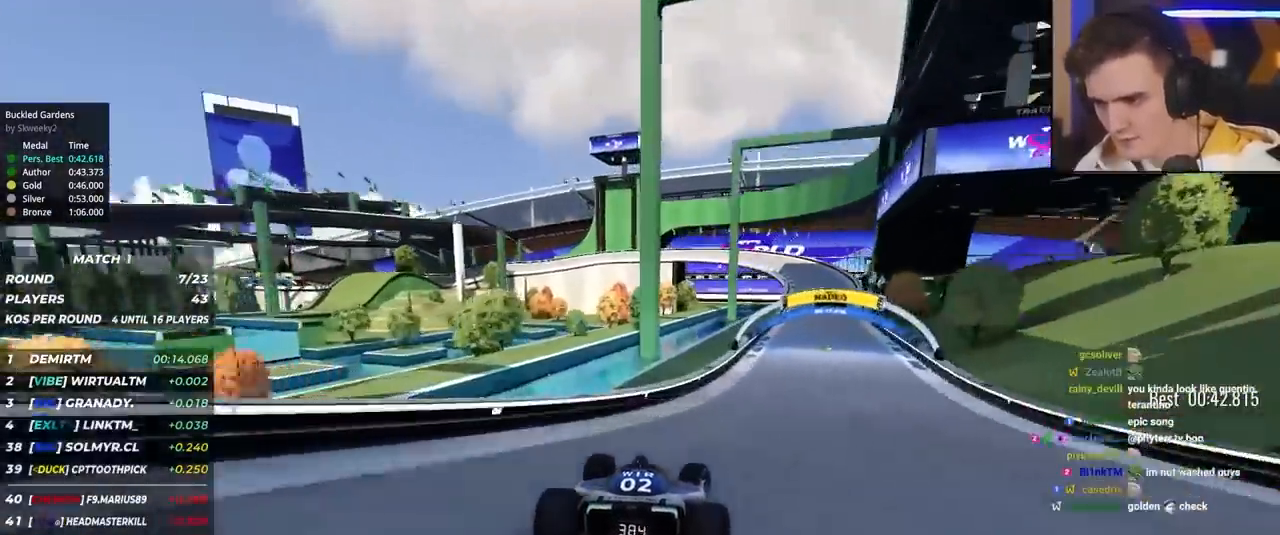
Gameplay with keyboard; each line is a JSON object with the keys held at the frame after it. "events" lists presses ("down") and releases ("up") of "brake", "down", "left", "right" and "up" between this image and that frame as [ms after this image, input, new state], when the widget could be followed in between. No other keys are recorded. Mouse input is not recorded. Key names are as the overlay labels them; some are game actions (e.g. jump) rather than physical keys.
{"keys": ["right", "up"], "events": []}
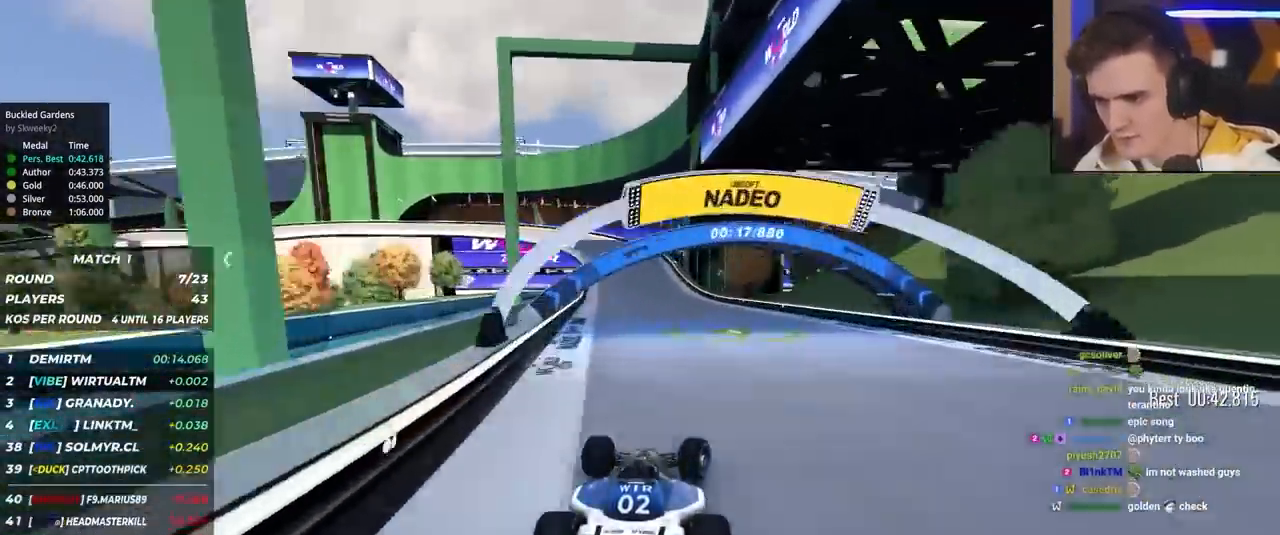
{"keys": ["left", "up"], "events": [[50, "right", "up"], [234, "left", "down"]]}
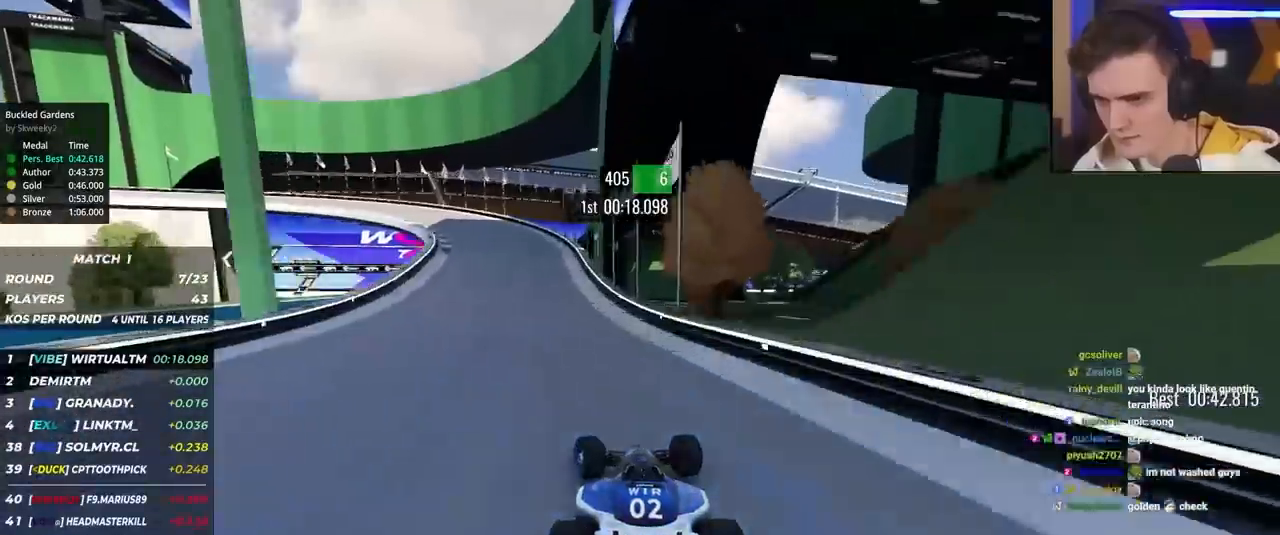
{"keys": ["left"], "events": [[167, "brake", "down"], [500, "brake", "up"], [500, "up", "up"]]}
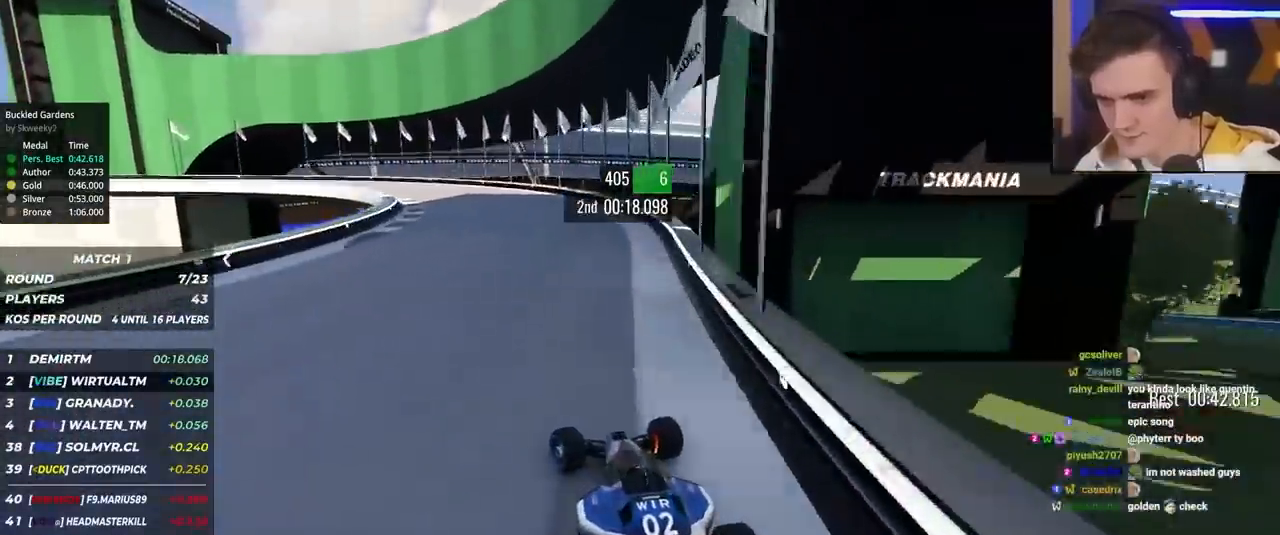
{"keys": ["left", "up"], "events": [[84, "up", "down"]]}
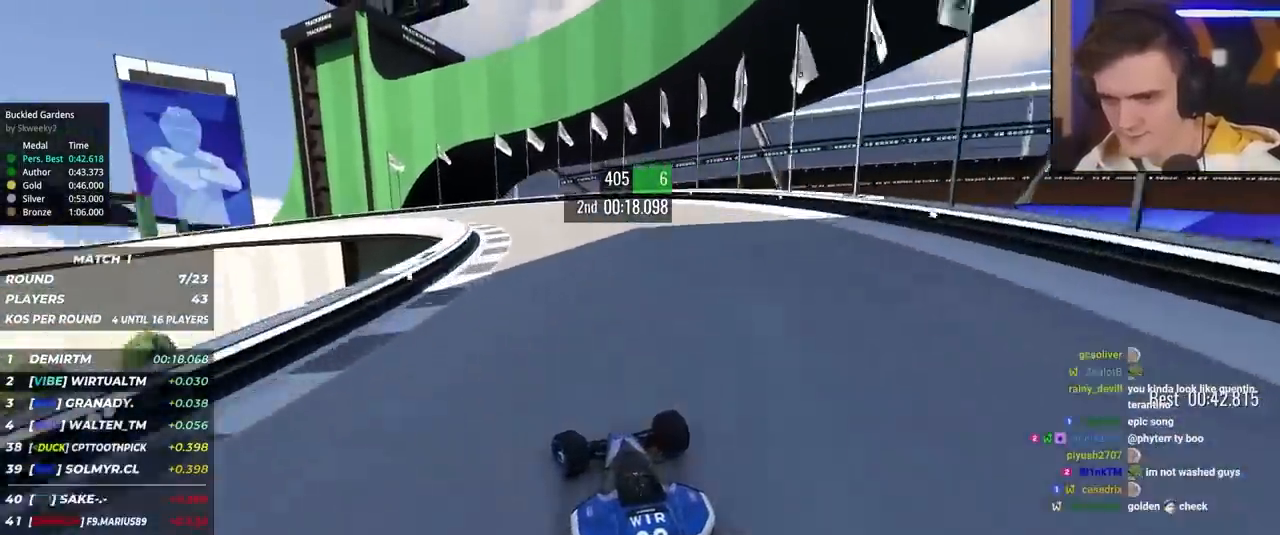
{"keys": ["left", "up"], "events": [[250, "up", "up"], [334, "up", "down"]]}
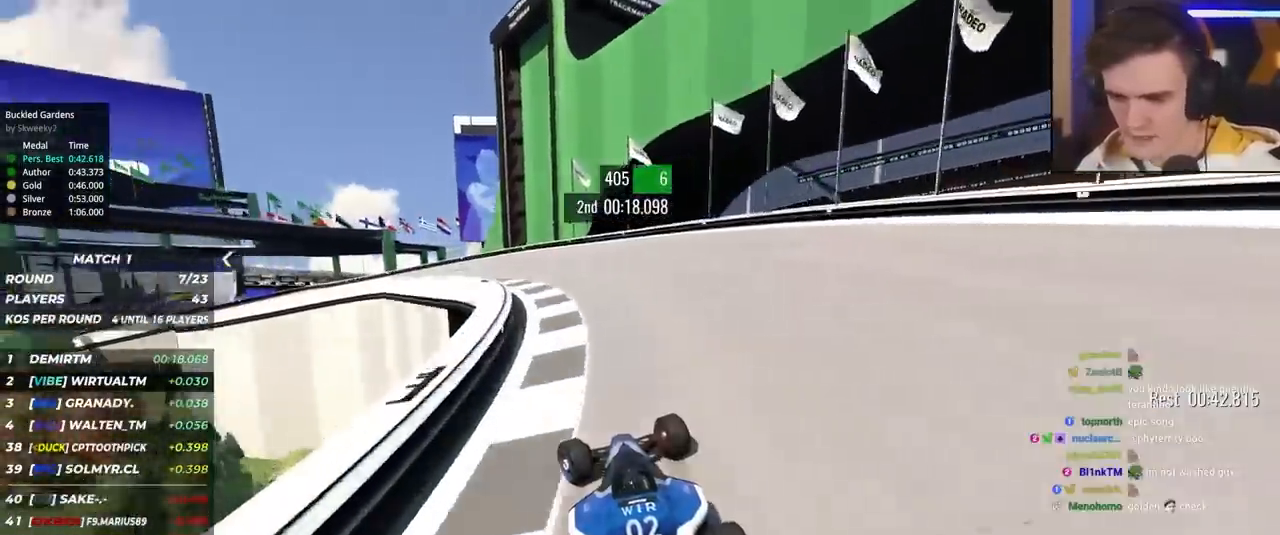
{"keys": ["left", "up"], "events": []}
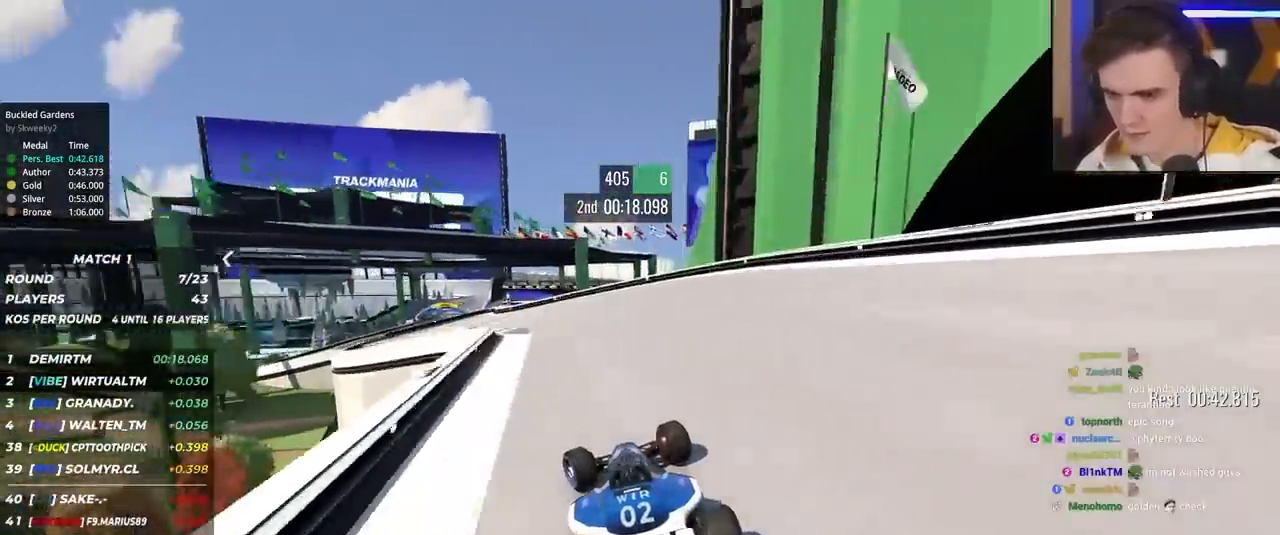
{"keys": ["left", "up"], "events": []}
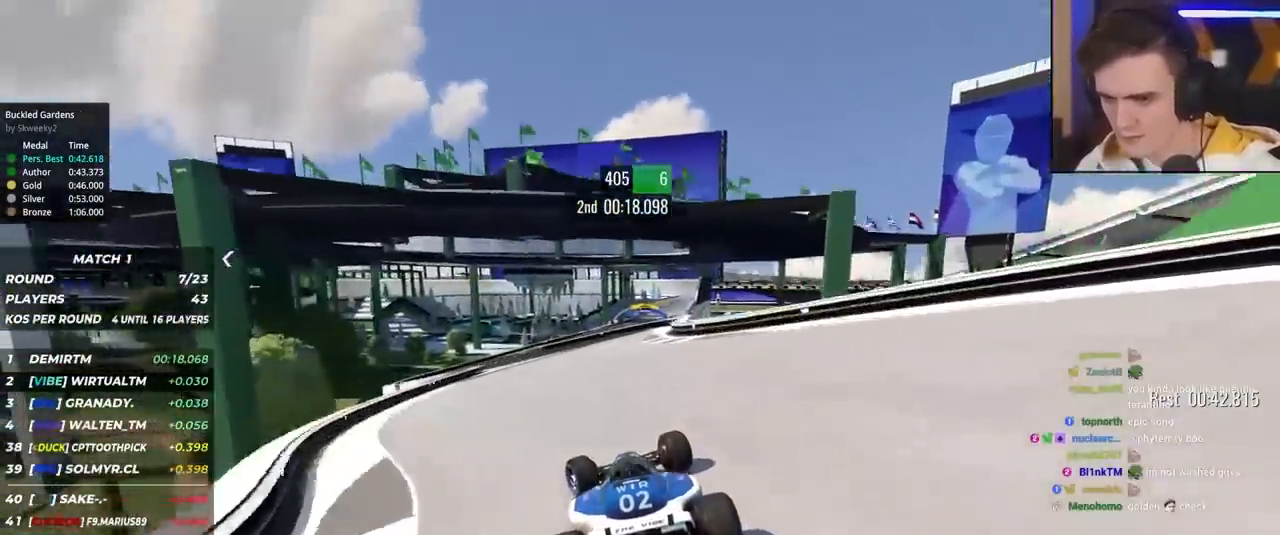
{"keys": ["right", "up"], "events": [[234, "left", "up"], [384, "right", "down"]]}
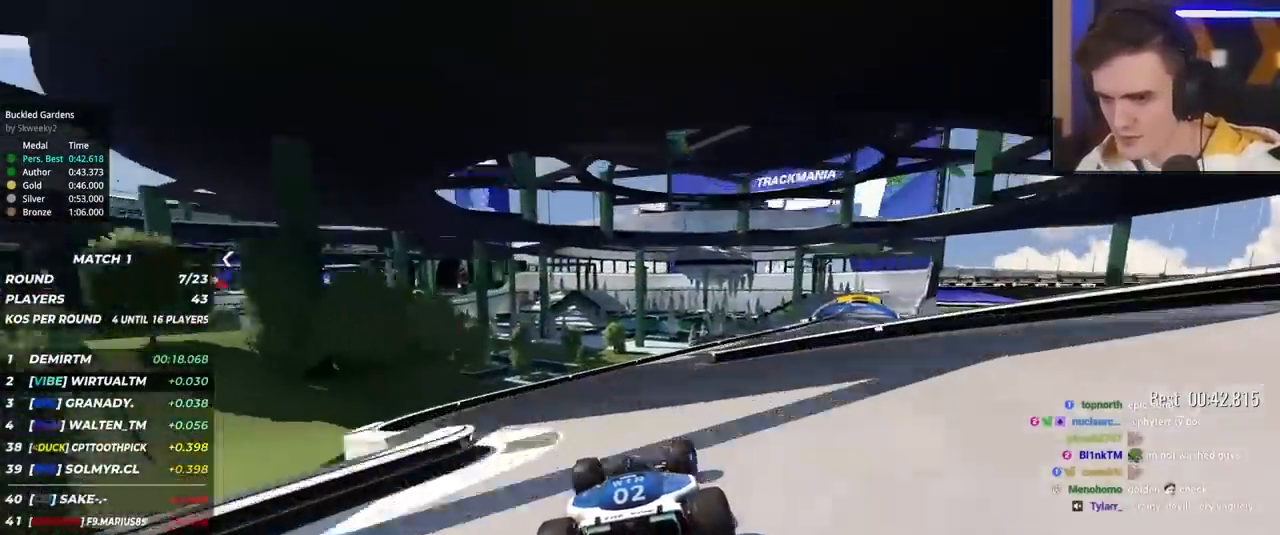
{"keys": ["up"], "events": [[300, "right", "up"], [400, "right", "down"], [484, "right", "up"]]}
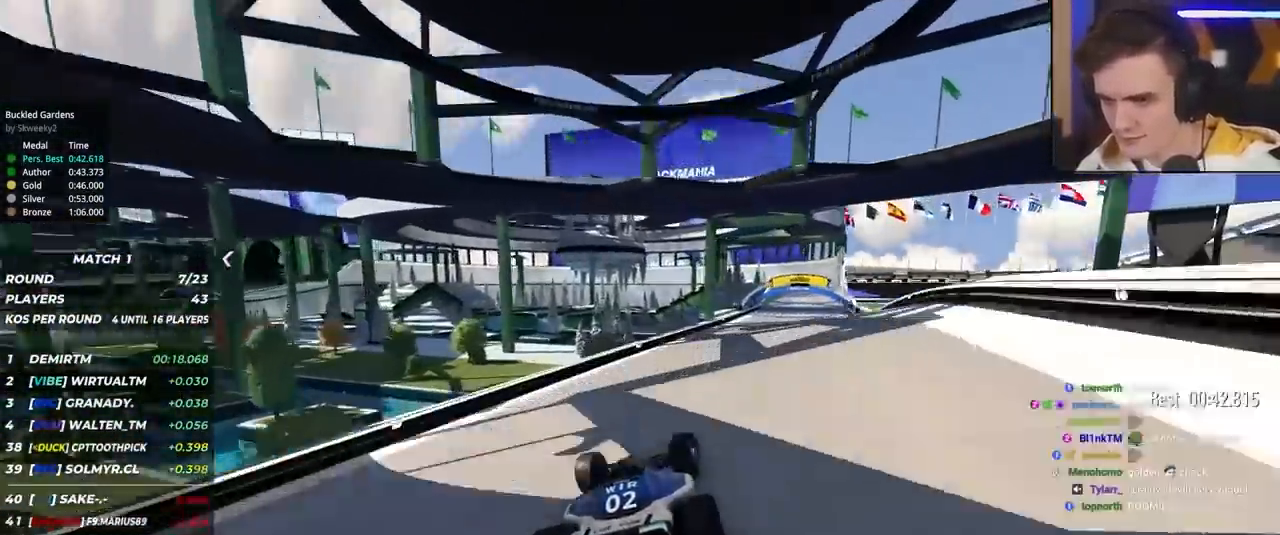
{"keys": ["up"], "events": [[84, "right", "down"], [217, "right", "up"], [267, "right", "down"], [484, "right", "up"]]}
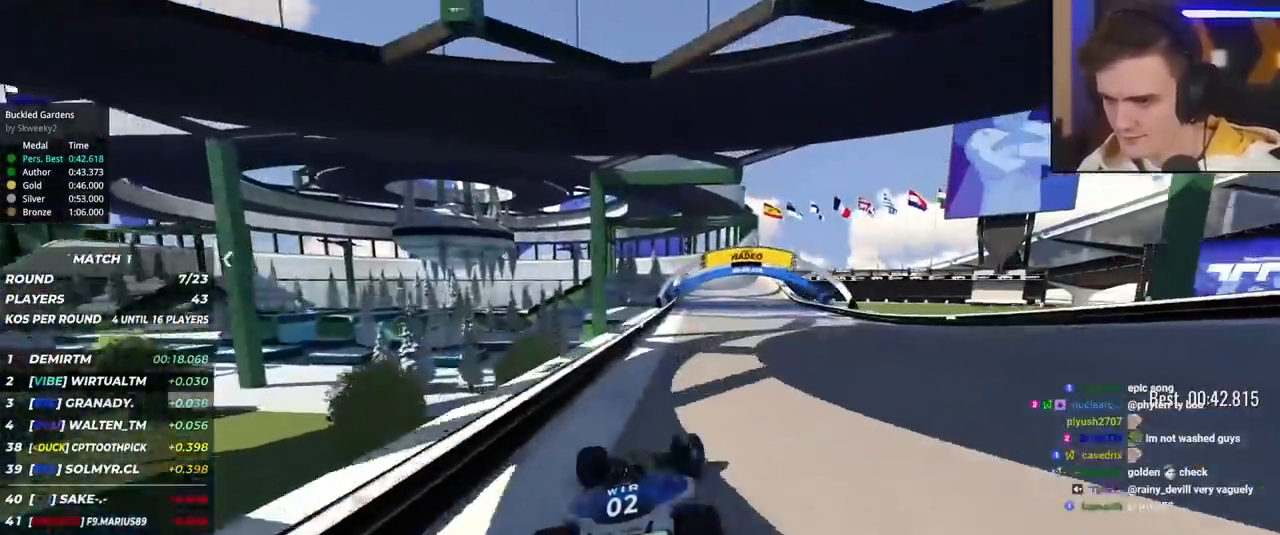
{"keys": ["up"], "events": [[234, "right", "down"], [384, "right", "up"]]}
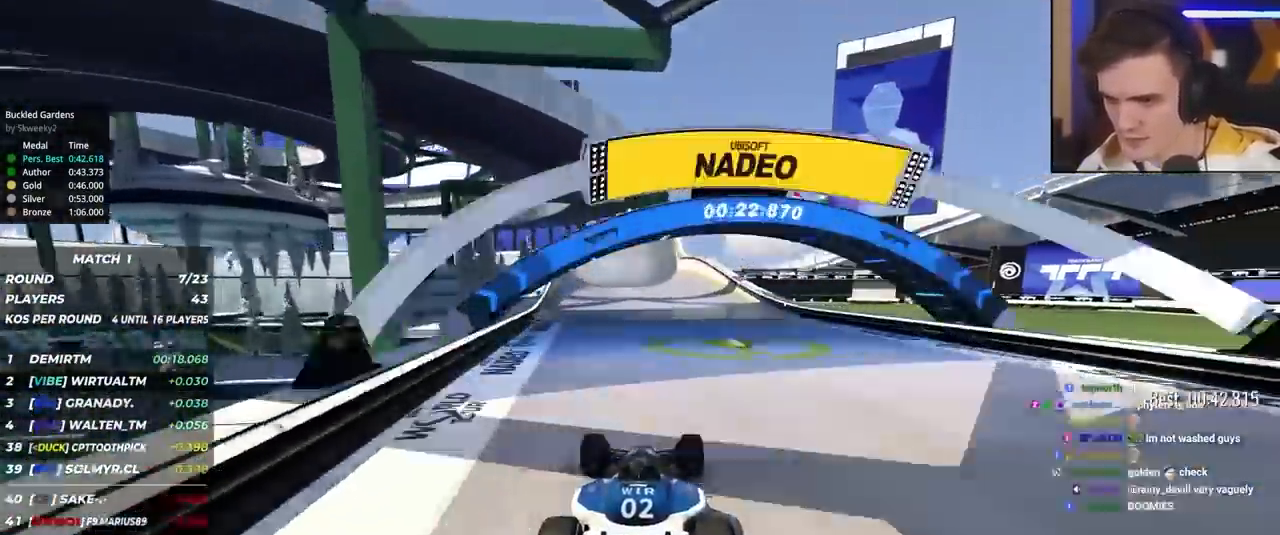
{"keys": ["up"], "events": [[200, "left", "down"], [350, "left", "up"]]}
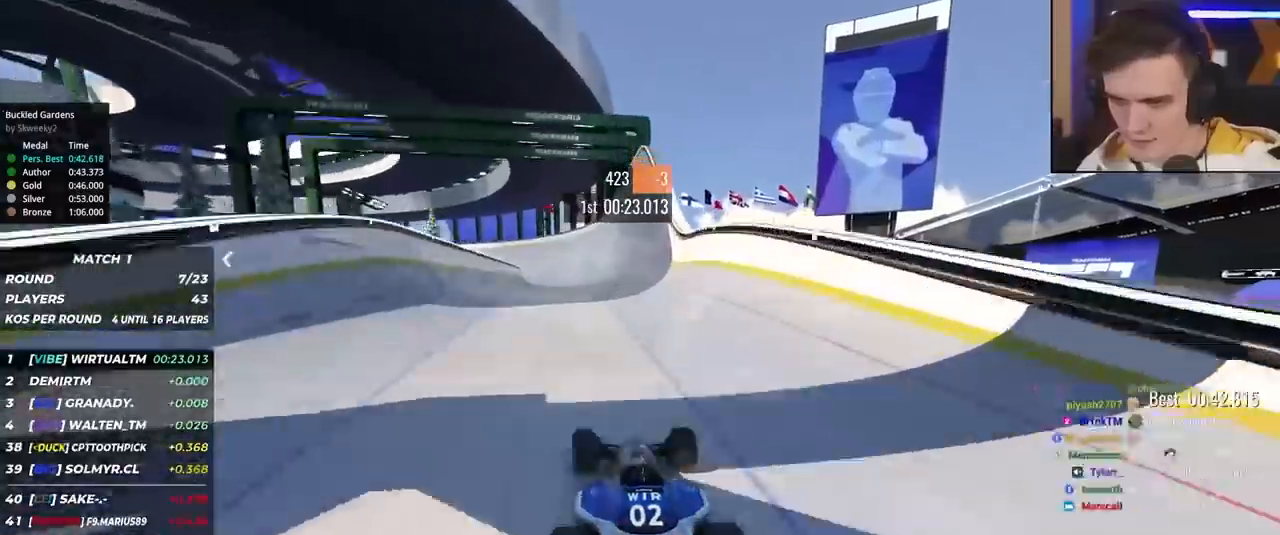
{"keys": ["up"], "events": [[367, "right", "down"], [500, "right", "up"]]}
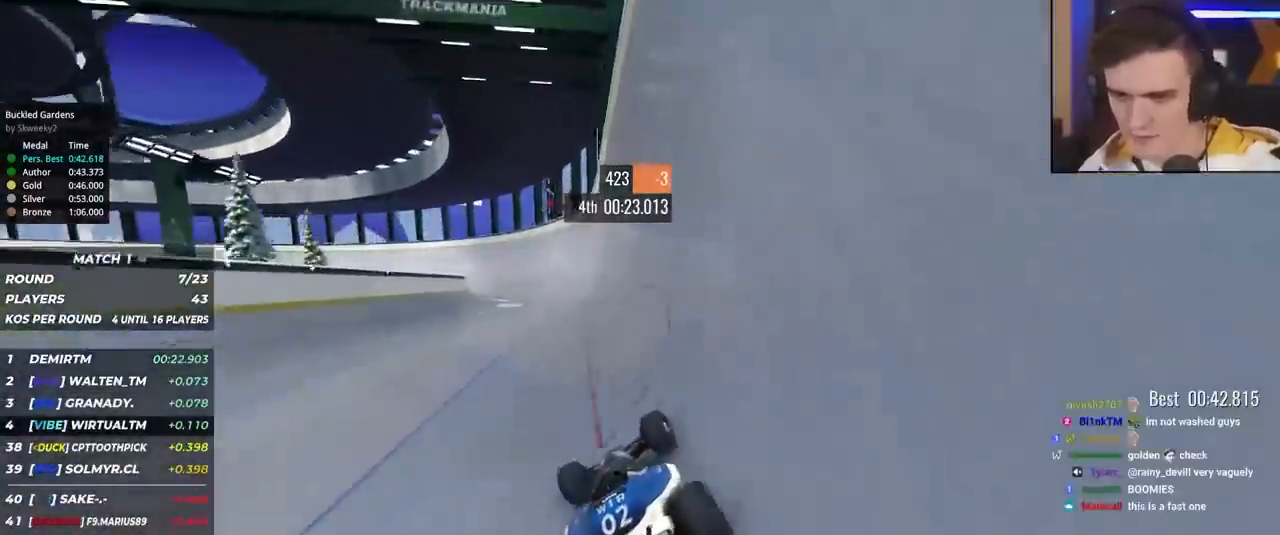
{"keys": ["up"], "events": [[200, "left", "down"], [234, "left", "up"], [334, "right", "down"], [434, "right", "up"]]}
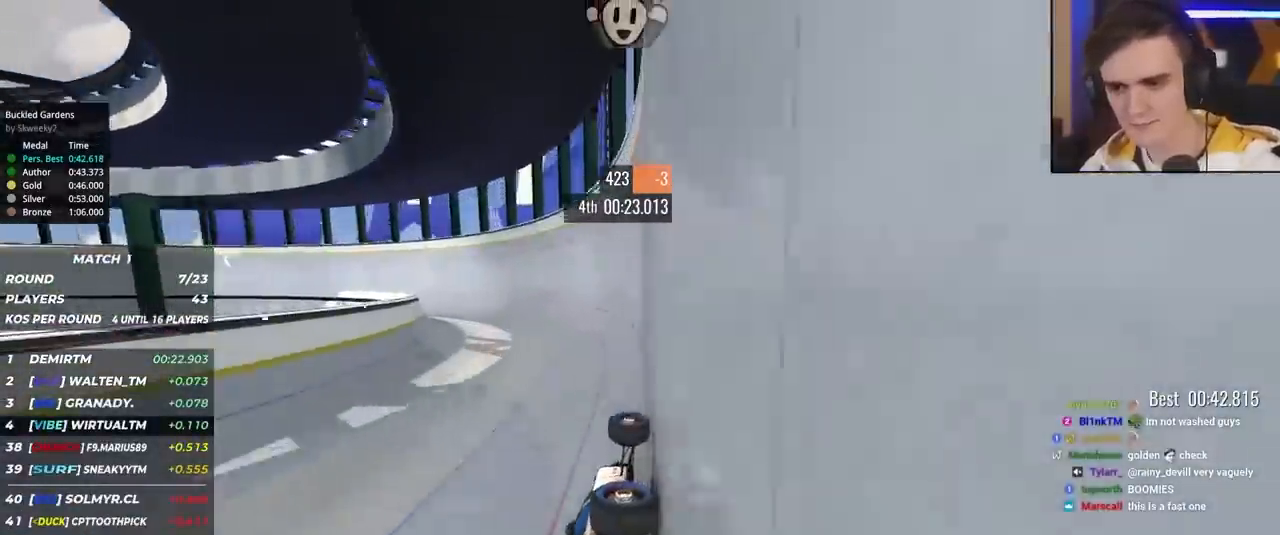
{"keys": ["left", "up"], "events": [[167, "left", "down"]]}
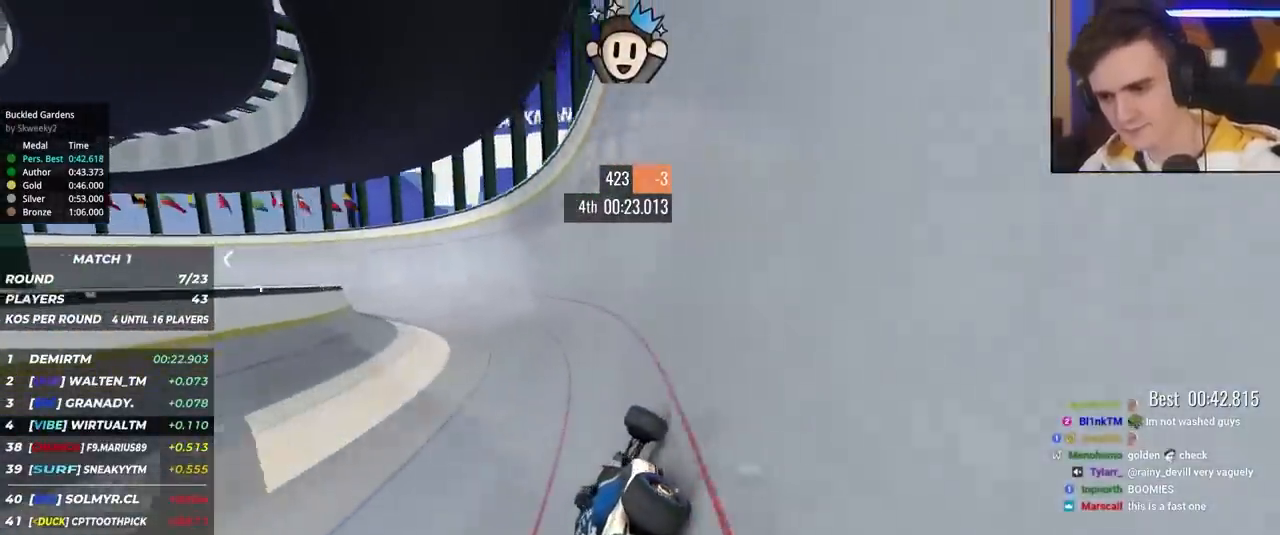
{"keys": ["left", "up"], "events": []}
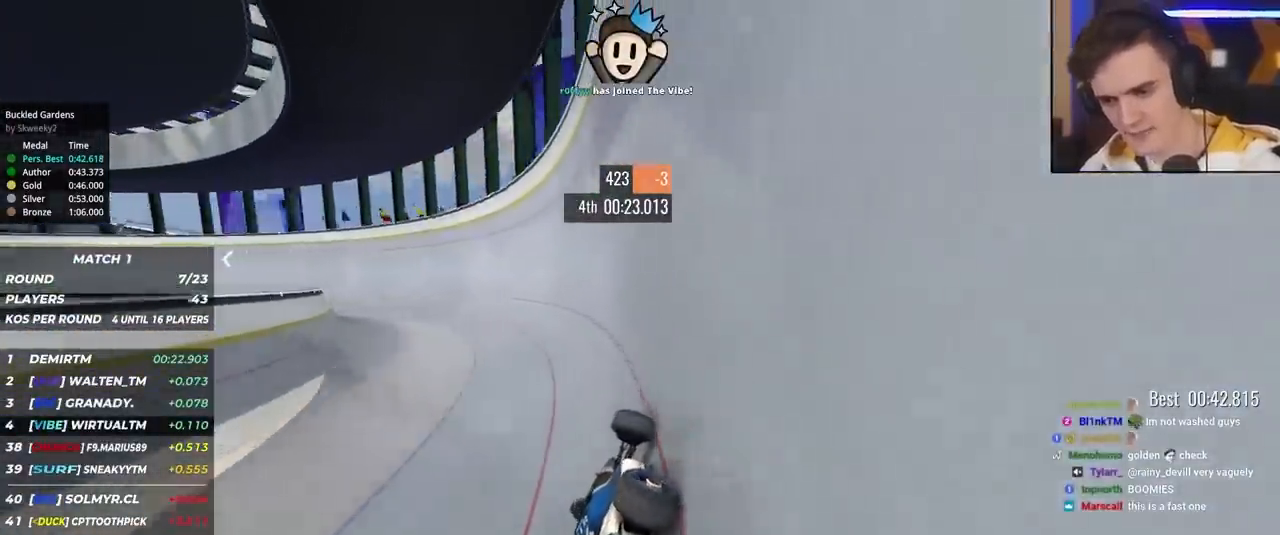
{"keys": ["left", "up"], "events": []}
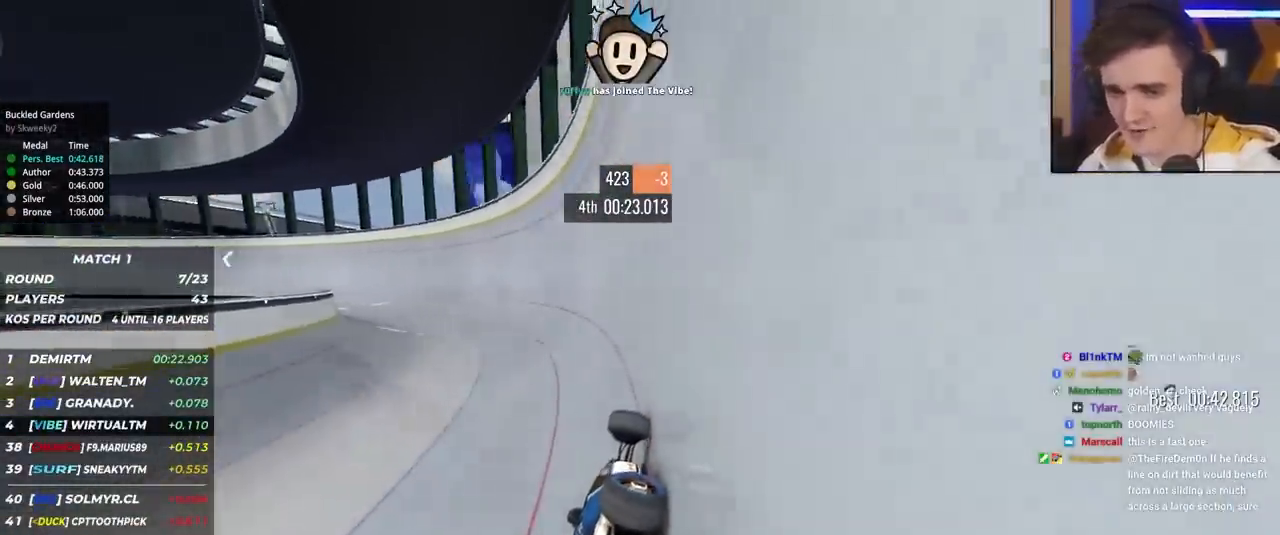
{"keys": ["left", "up"], "events": []}
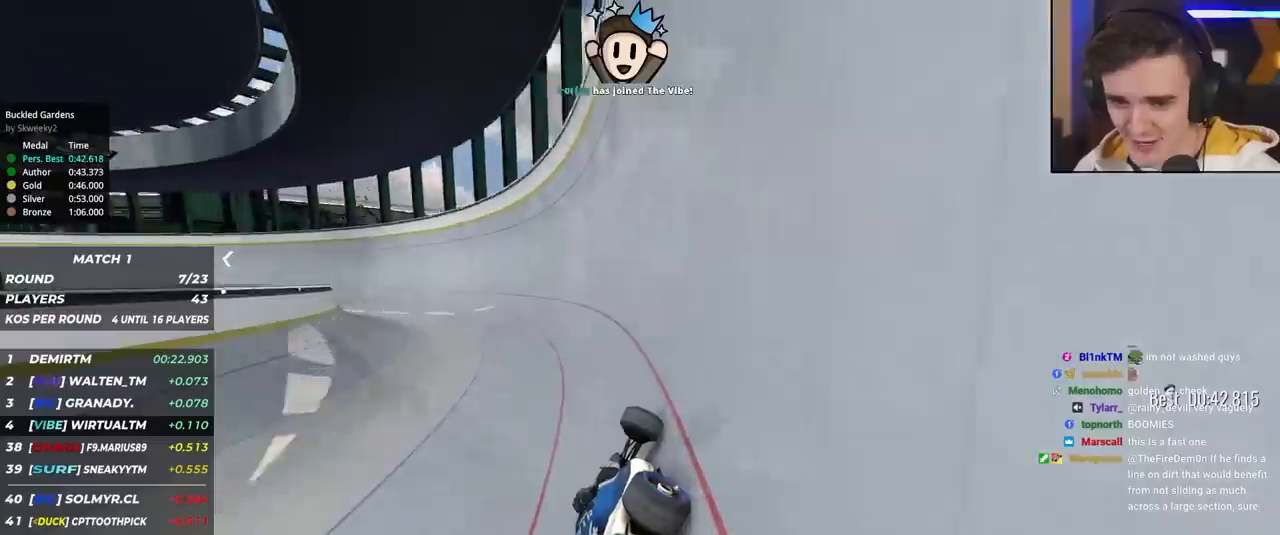
{"keys": ["left", "up"], "events": []}
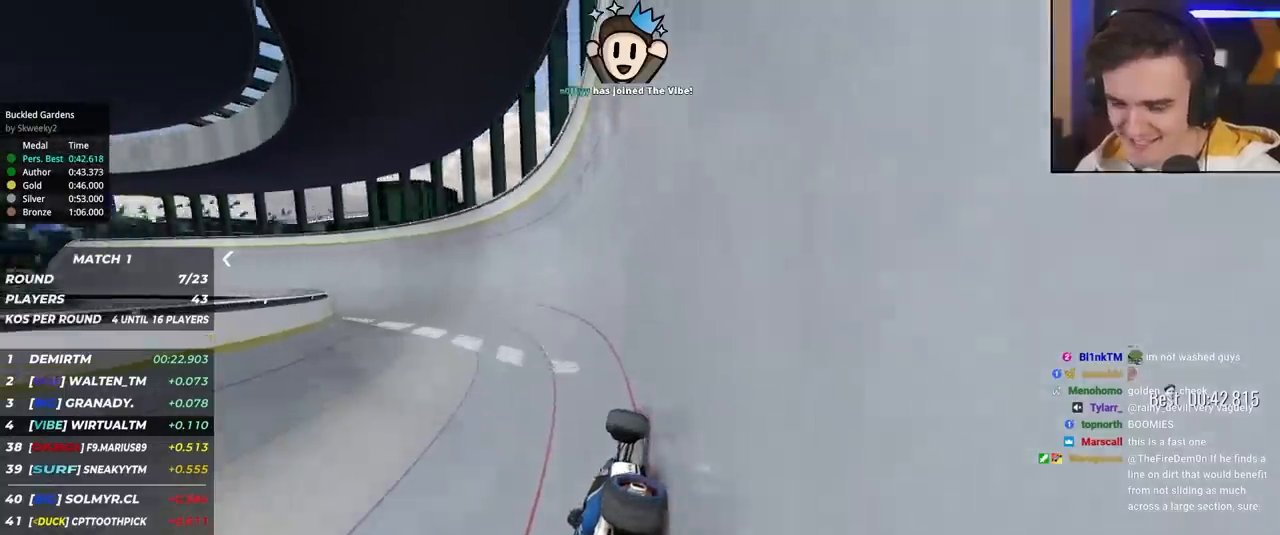
{"keys": ["left", "up"], "events": []}
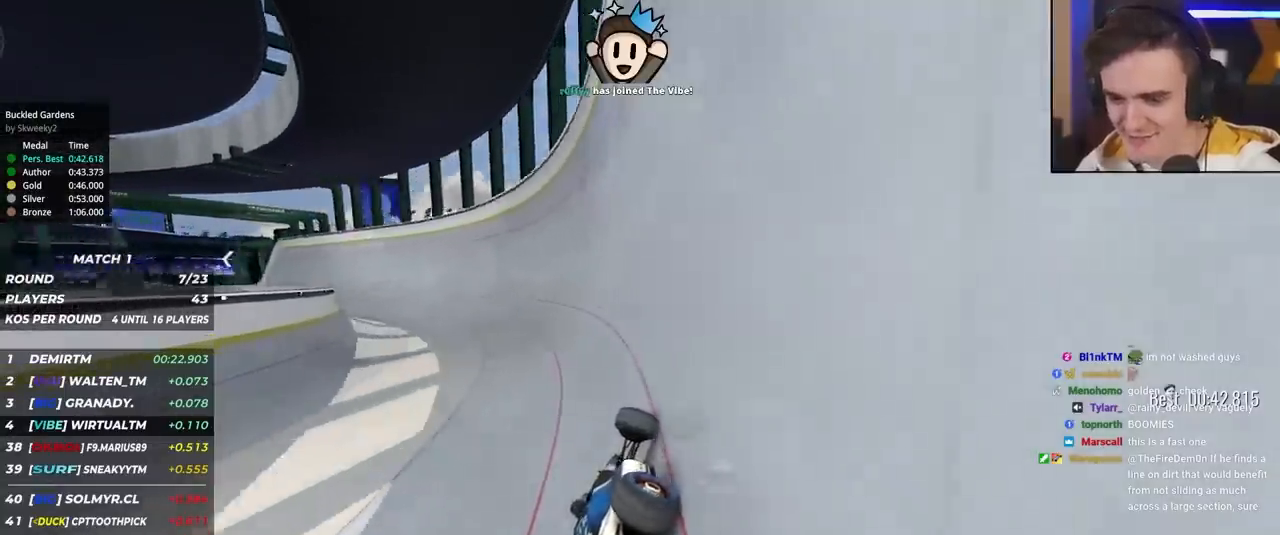
{"keys": ["left", "up"], "events": []}
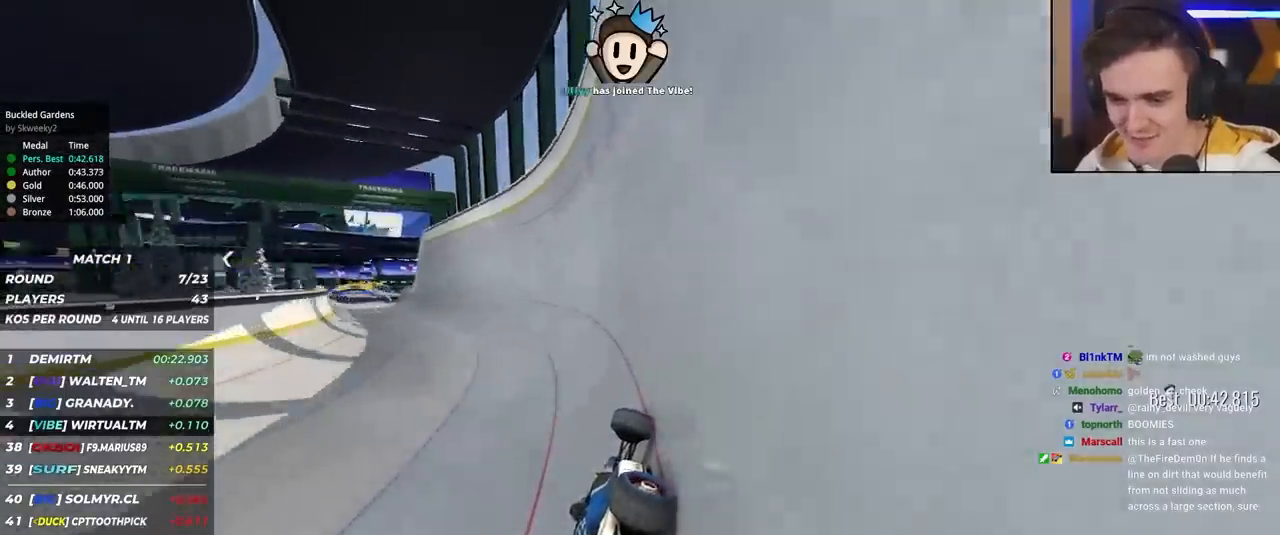
{"keys": ["up"], "events": [[500, "left", "up"]]}
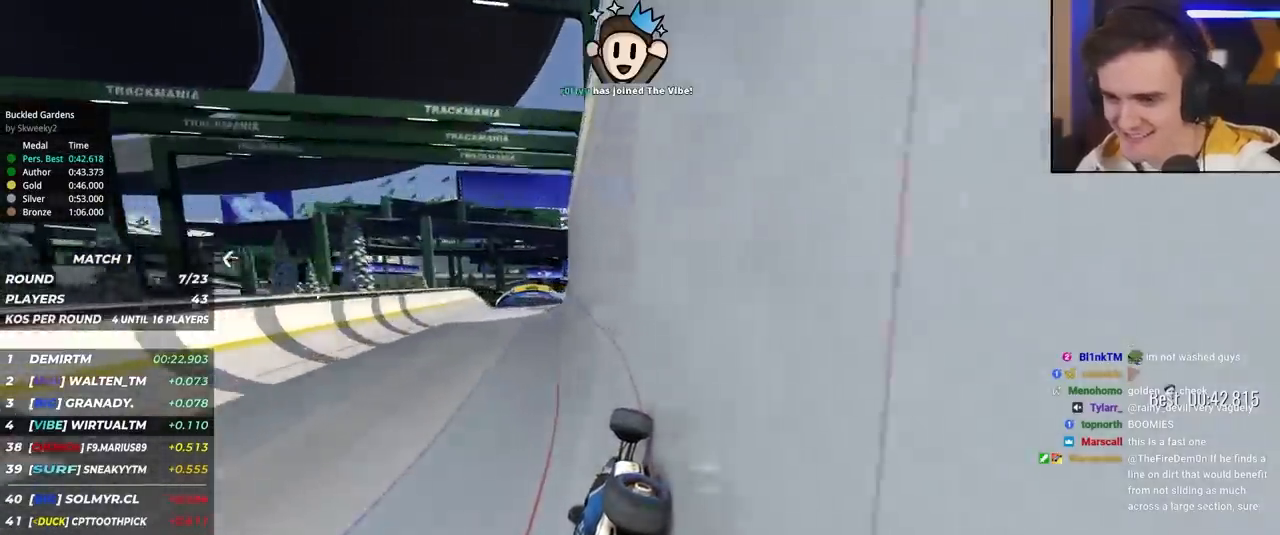
{"keys": ["up"], "events": [[50, "right", "down"], [234, "right", "up"], [334, "right", "down"], [384, "right", "up"]]}
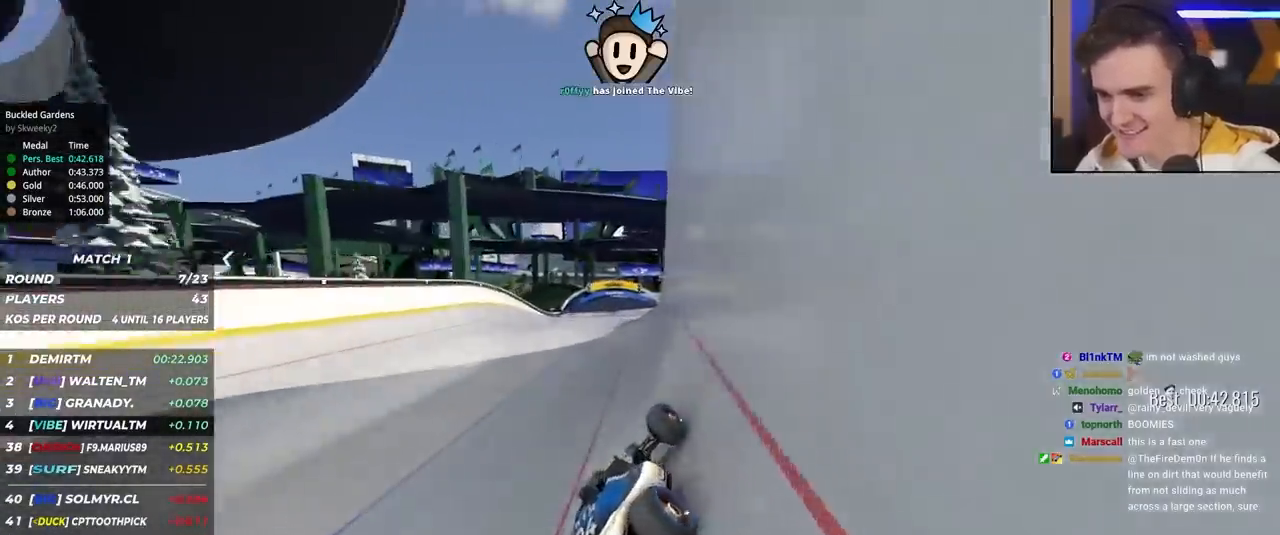
{"keys": ["up"], "events": [[200, "left", "down"], [300, "left", "up"]]}
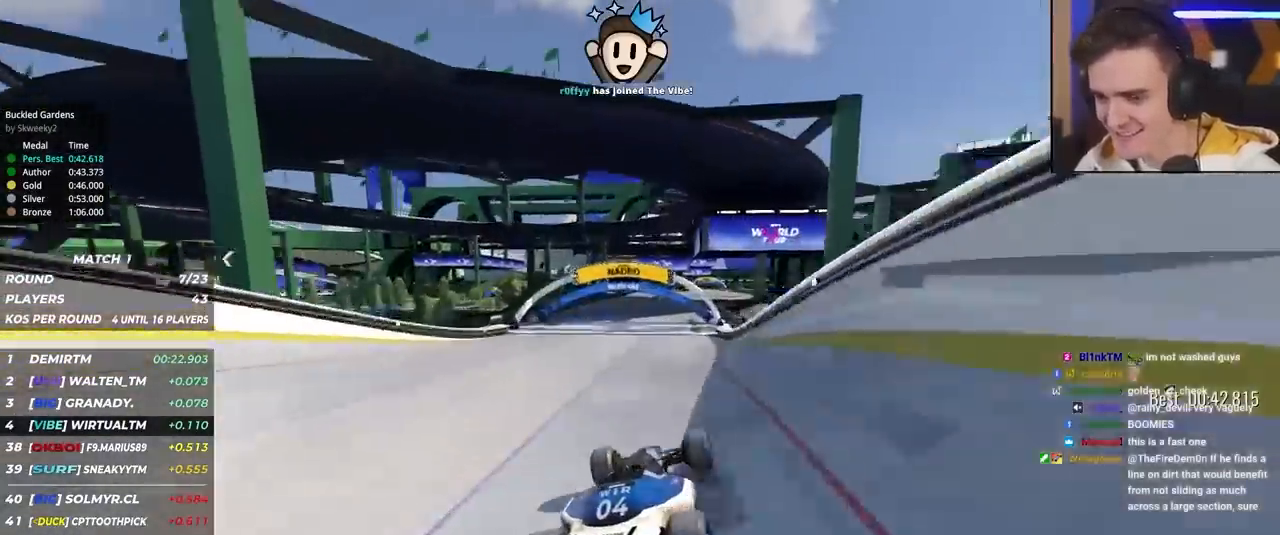
{"keys": ["up"], "events": [[134, "brake", "down"], [184, "brake", "up"], [417, "right", "down"], [500, "right", "up"]]}
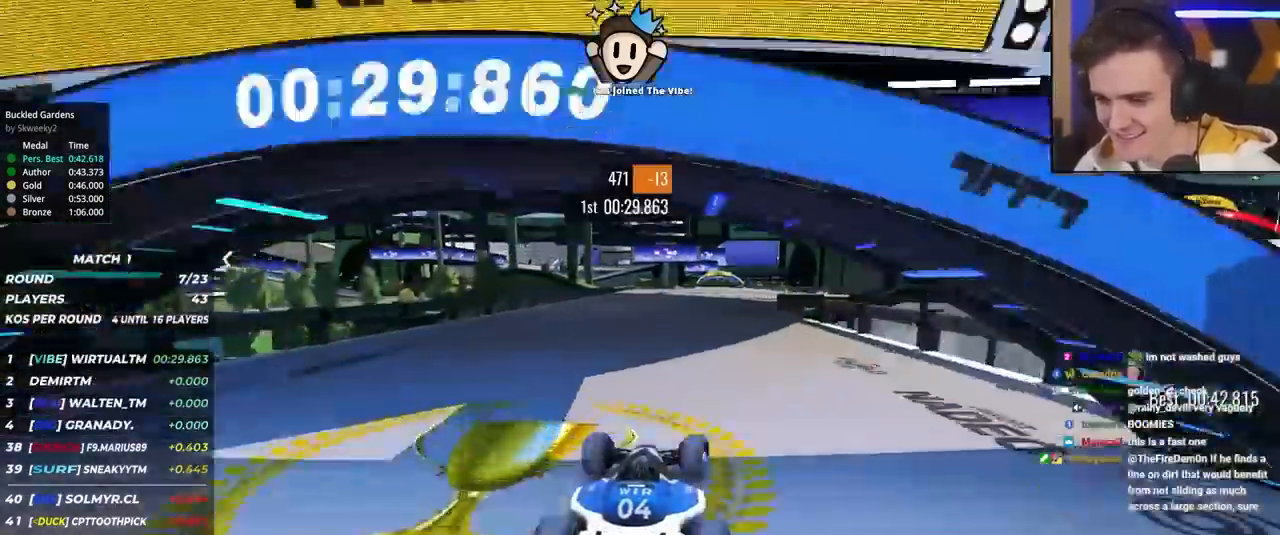
{"keys": ["up"], "events": []}